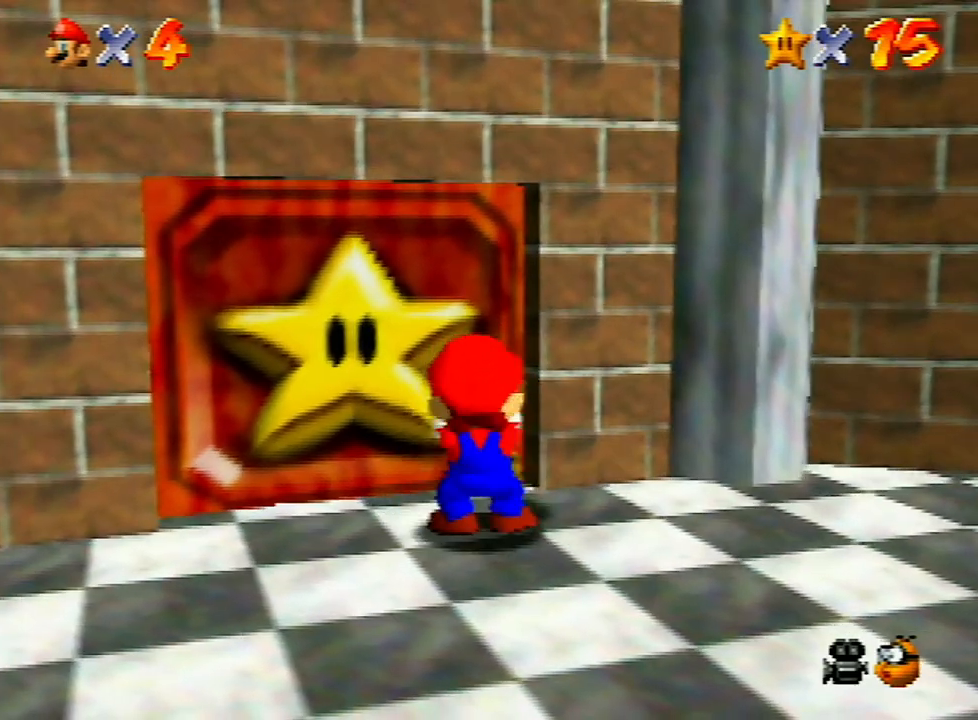
Gameplay with a controller (Nintendo layout); each line is a JSON object with the inputs held at the frame after it. "events" lists button and stick changes between this image and that frame as [ms after this image, input, new state], when the widget could be followed in between. Not read: L3 R3.
{"buttons": [], "left_stick": "up", "events": []}
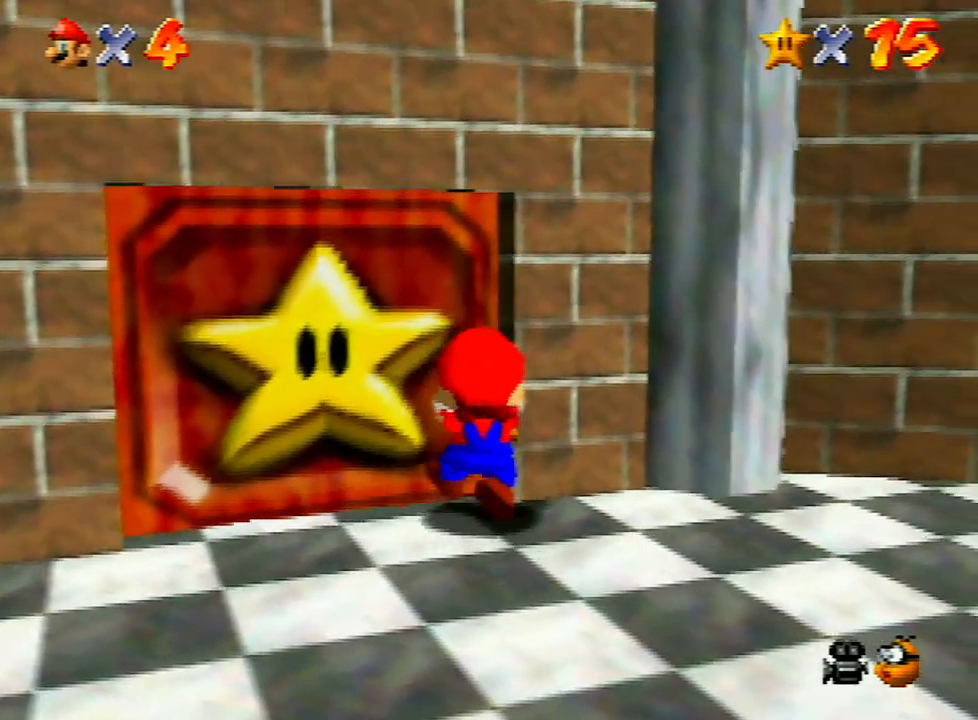
{"buttons": ["Z"], "left_stick": "center", "events": [[167, "left_stick", "center"], [200, "Z", "down"]]}
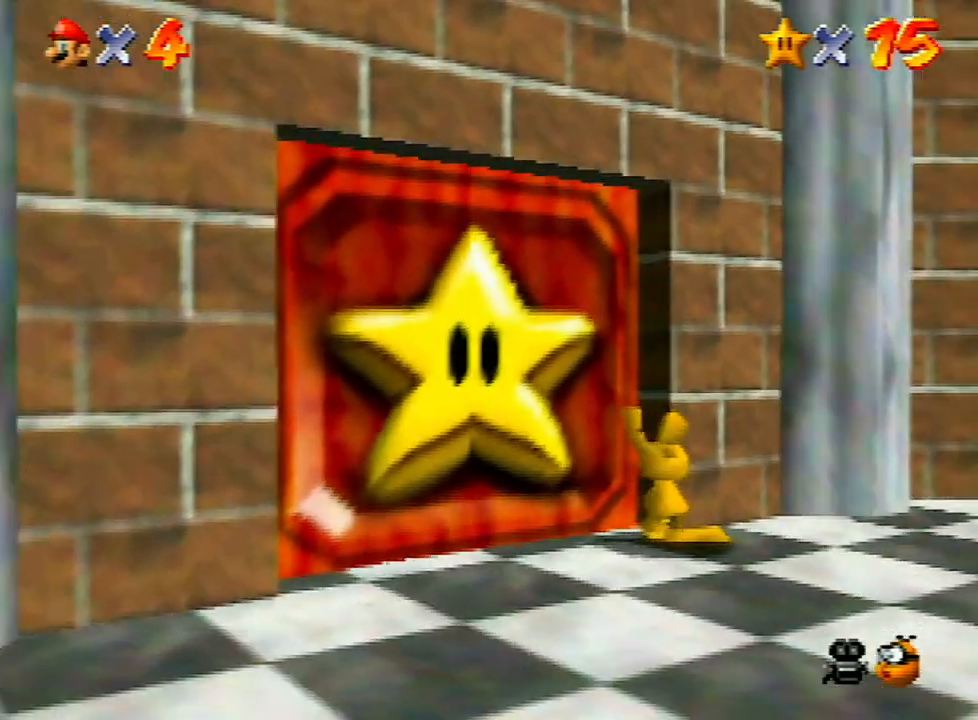
{"buttons": ["Z"], "left_stick": "up-left", "events": [[100, "left_stick", "up-left"], [267, "A", "down"], [367, "A", "up"], [433, "A", "down"], [500, "A", "up"]]}
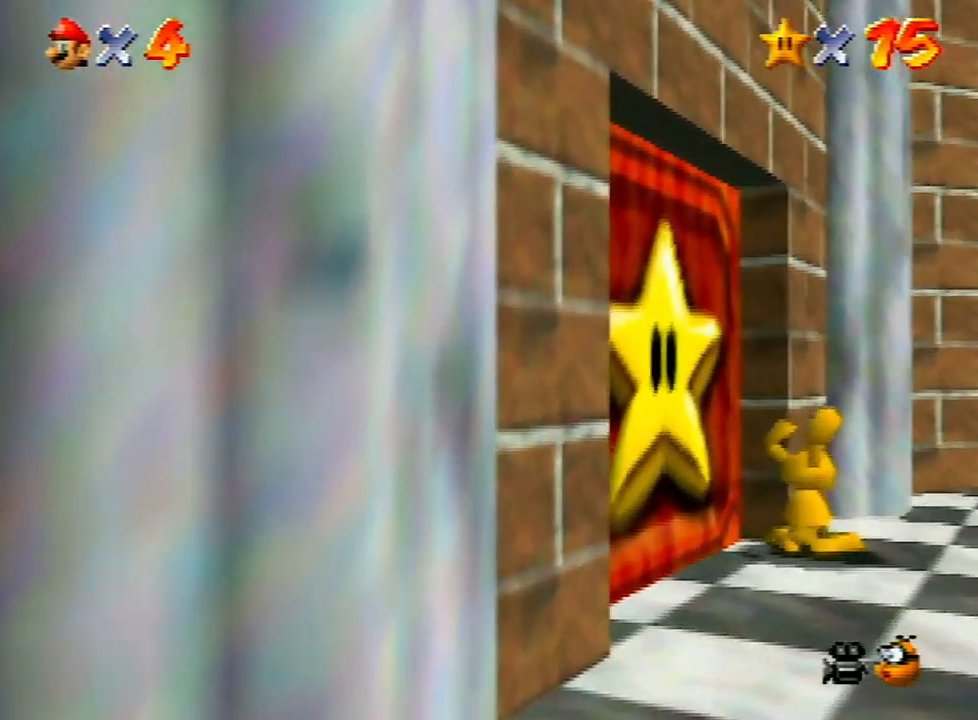
{"buttons": [], "left_stick": "up-left", "events": [[100, "A", "down"], [167, "A", "up"], [333, "Z", "up"]]}
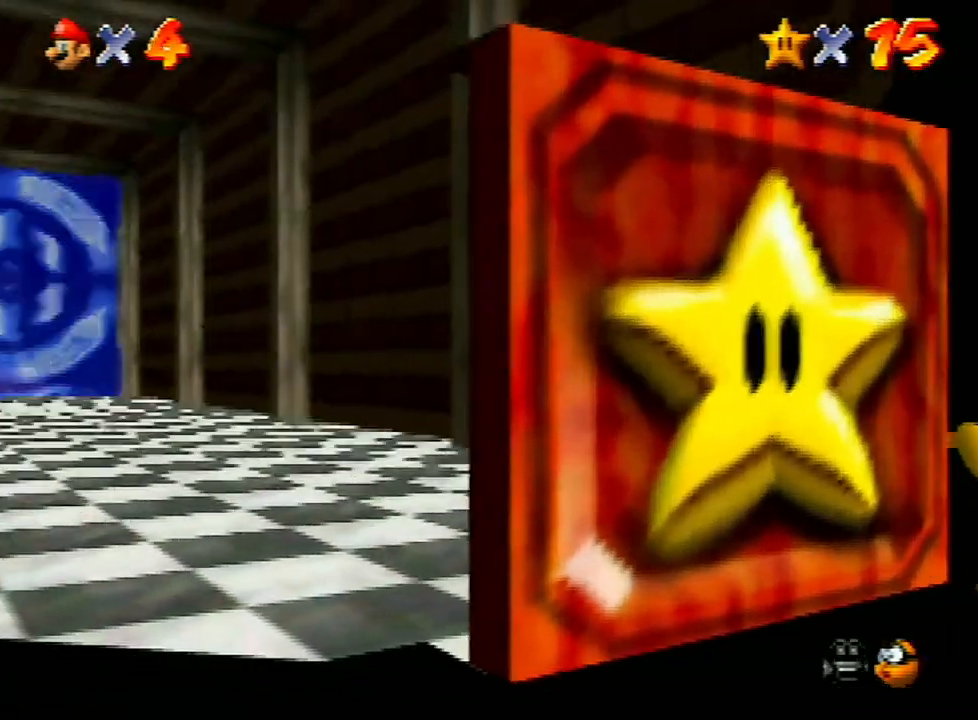
{"buttons": ["A", "Z"], "left_stick": "up", "events": [[200, "Z", "down"], [233, "A", "down"], [333, "left_stick", "up"]]}
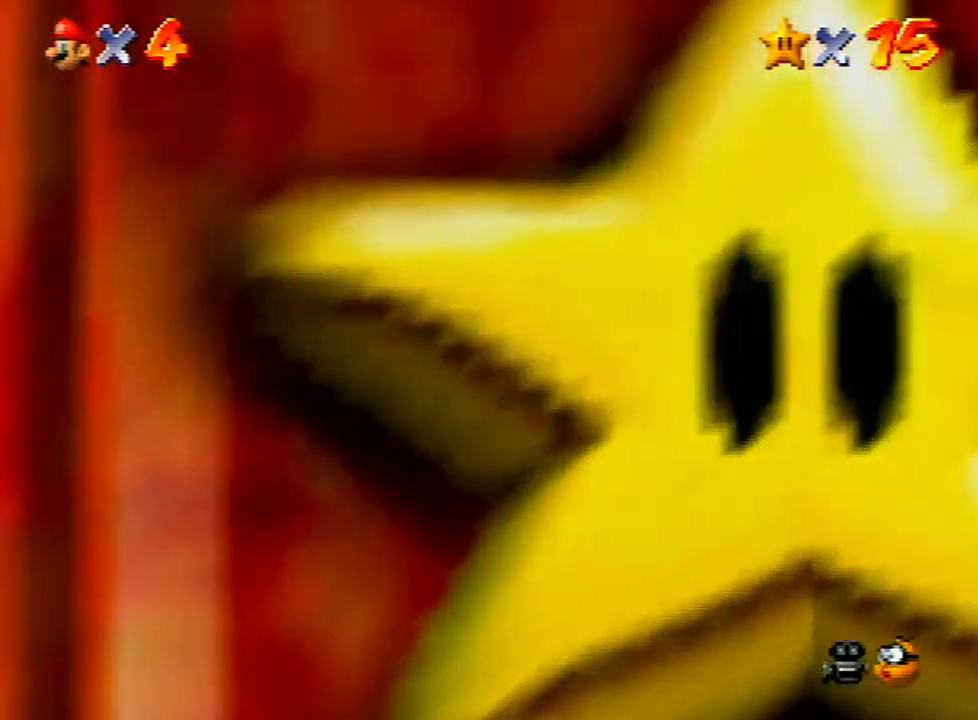
{"buttons": [], "left_stick": "up", "events": [[200, "A", "up"], [300, "Z", "up"]]}
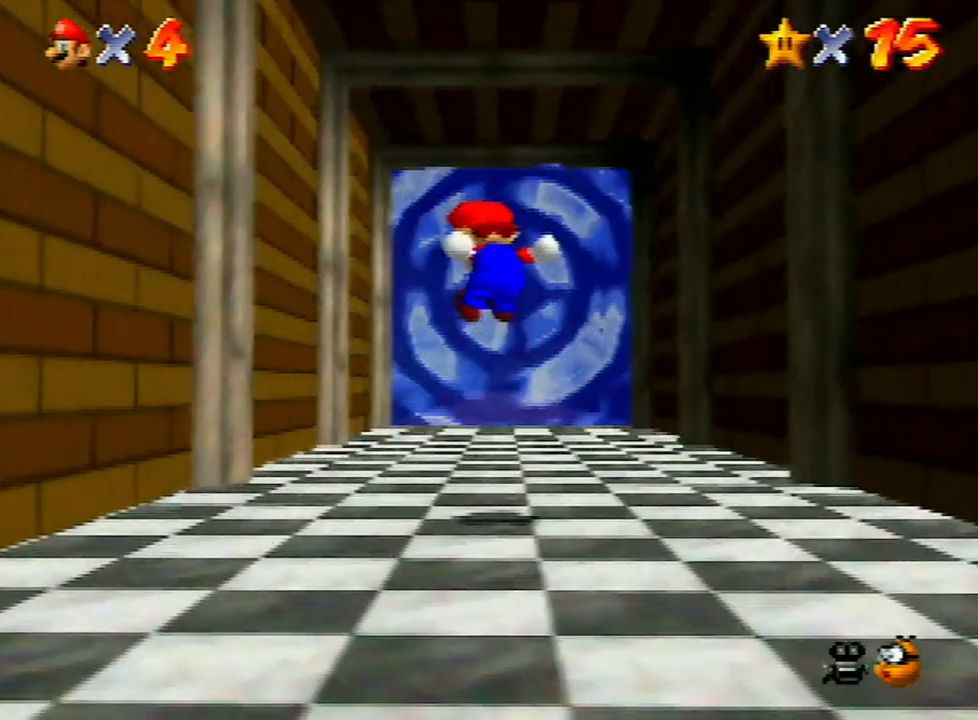
{"buttons": [], "left_stick": "up", "events": []}
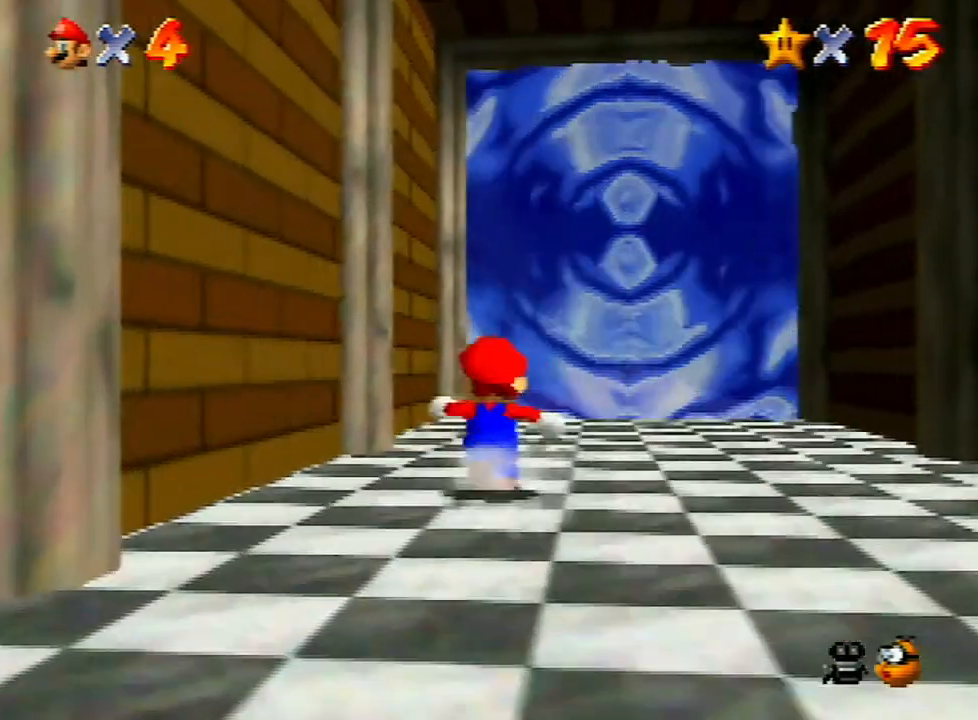
{"buttons": ["A", "B"], "left_stick": "up", "events": [[67, "A", "down"], [100, "B", "down"]]}
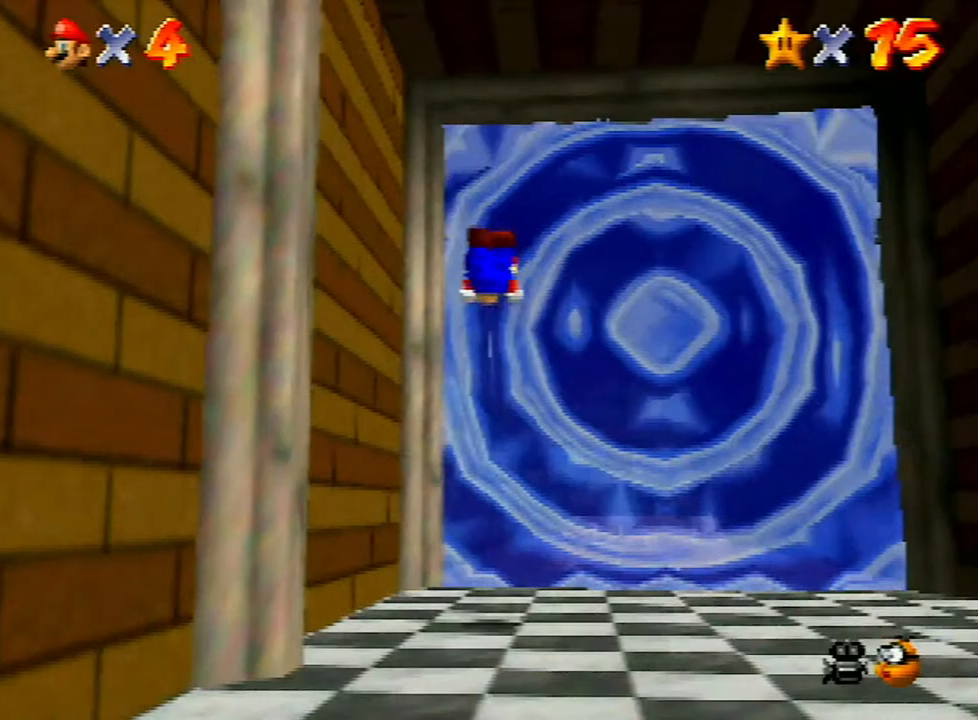
{"buttons": [], "left_stick": "center", "events": [[200, "B", "up"], [233, "A", "up"], [433, "left_stick", "center"]]}
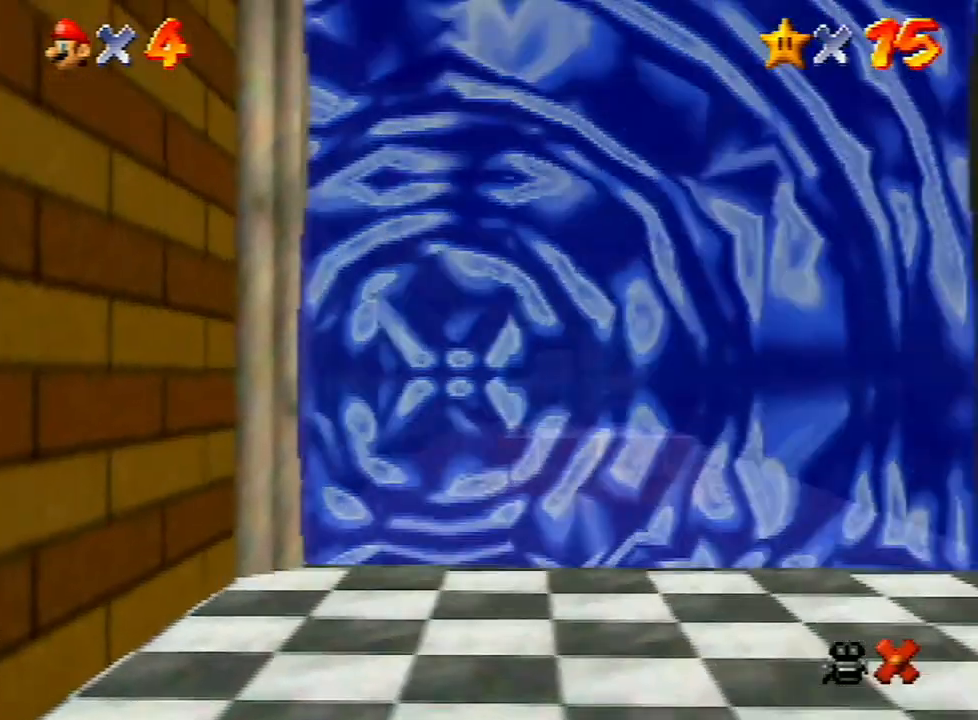
{"buttons": [], "left_stick": "center", "events": [[33, "A", "down"], [100, "A", "up"], [400, "A", "down"], [467, "A", "up"]]}
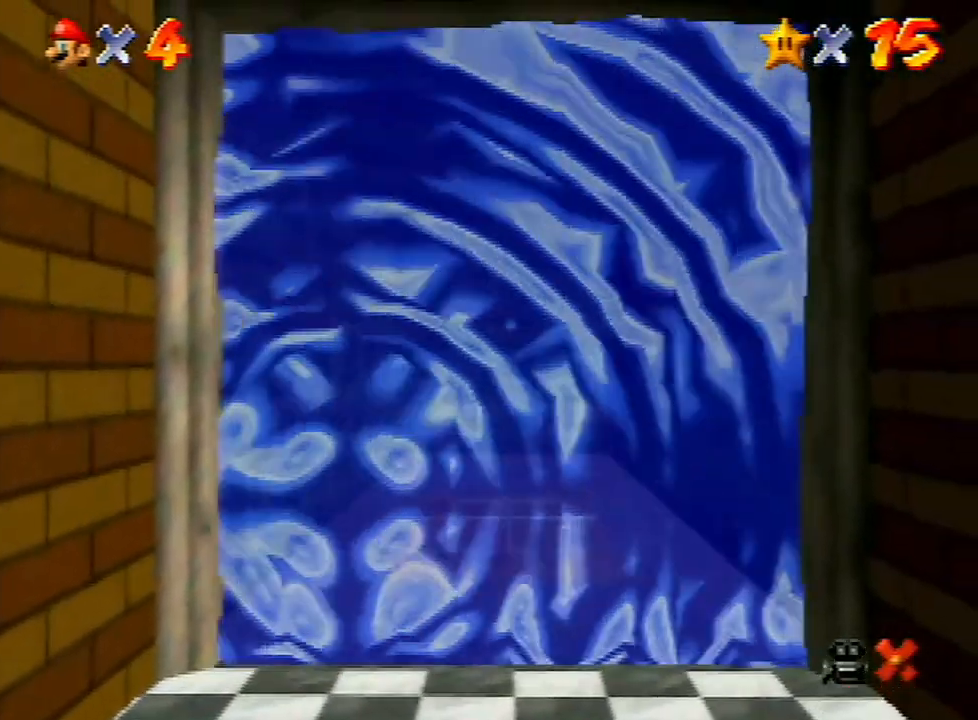
{"buttons": [], "left_stick": "center", "events": [[100, "A", "down"], [167, "A", "up"], [233, "A", "down"], [333, "A", "up"], [400, "A", "down"], [500, "A", "up"]]}
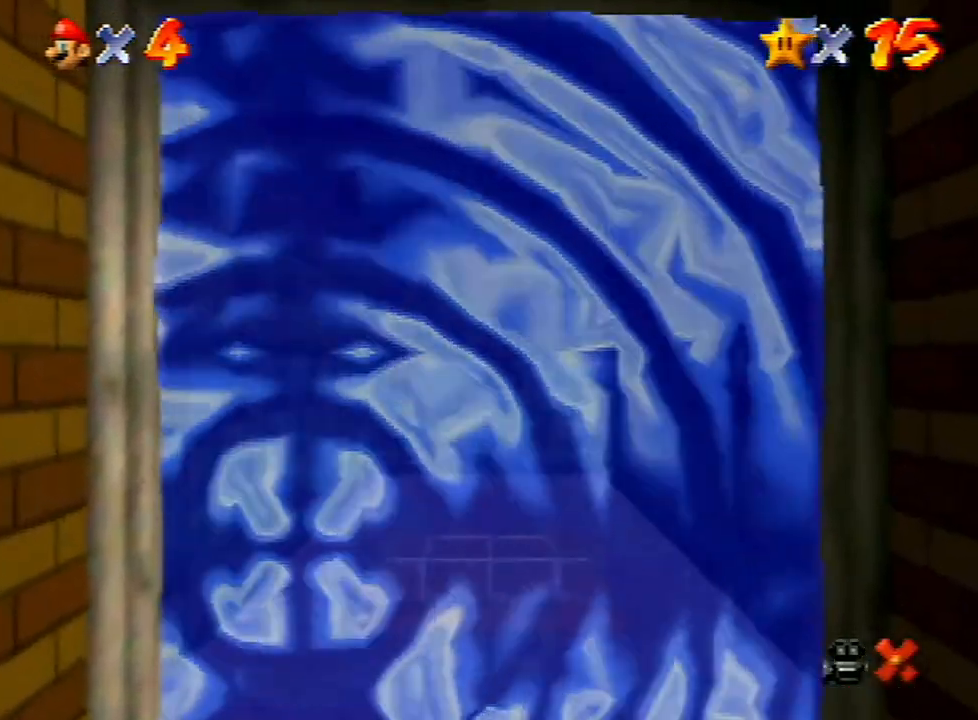
{"buttons": ["A"], "left_stick": "center", "events": [[33, "A", "down"], [167, "A", "up"], [233, "A", "down"], [300, "A", "up"], [400, "A", "down"]]}
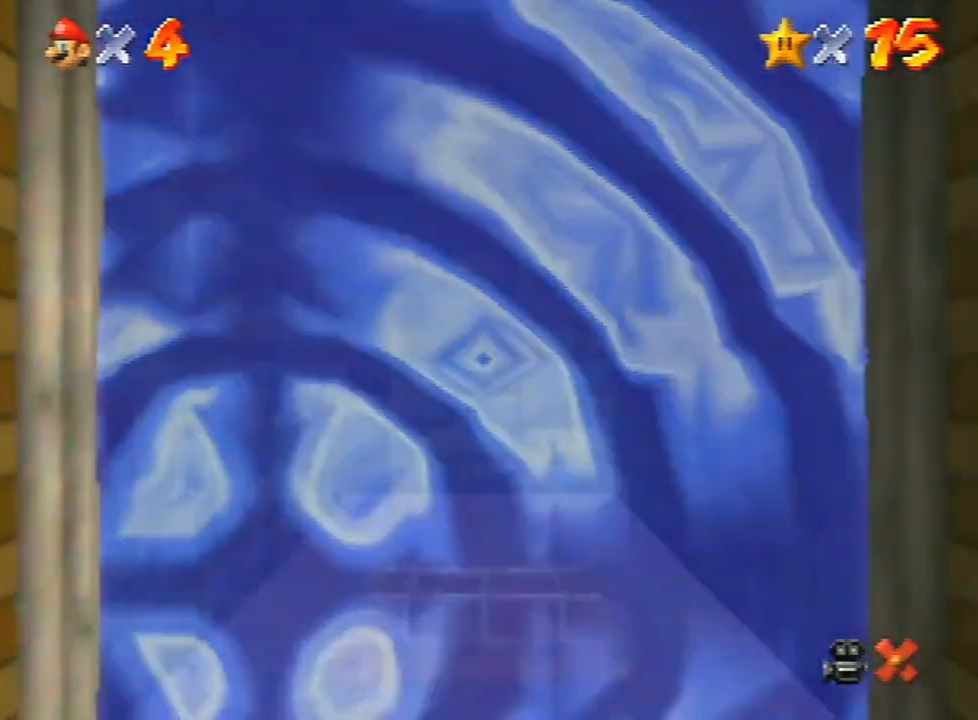
{"buttons": [], "left_stick": "center", "events": [[33, "A", "up"], [67, "A", "down"], [167, "A", "up"], [233, "A", "down"], [300, "A", "up"], [400, "A", "down"], [433, "A", "up"]]}
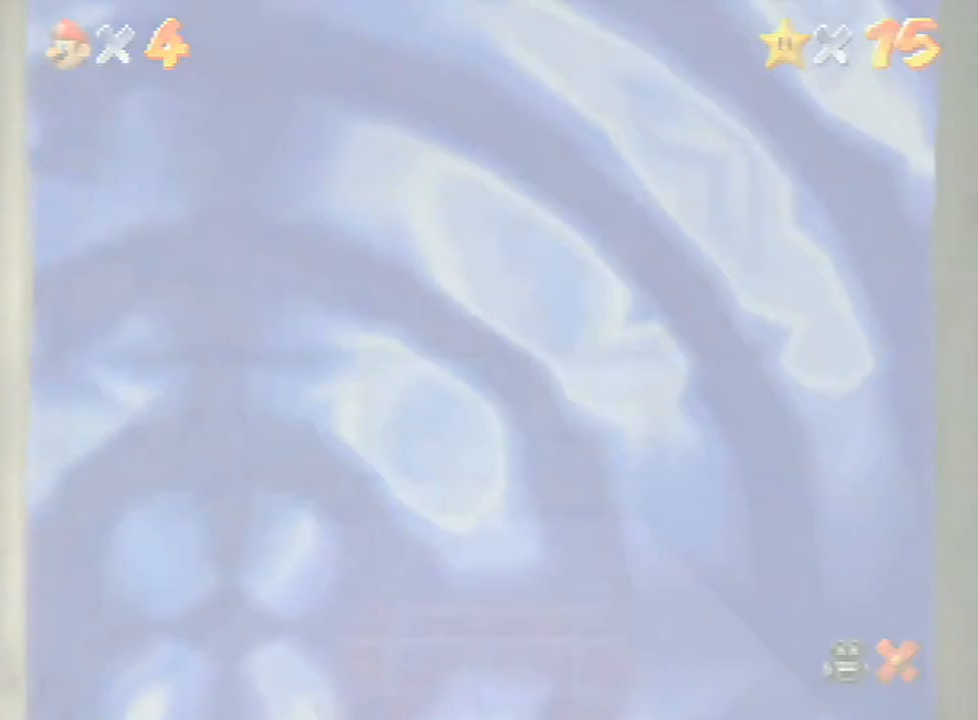
{"buttons": ["A"], "left_stick": "center", "events": [[67, "A", "down"], [100, "A", "up"], [200, "A", "down"], [233, "A", "up"], [467, "A", "down"]]}
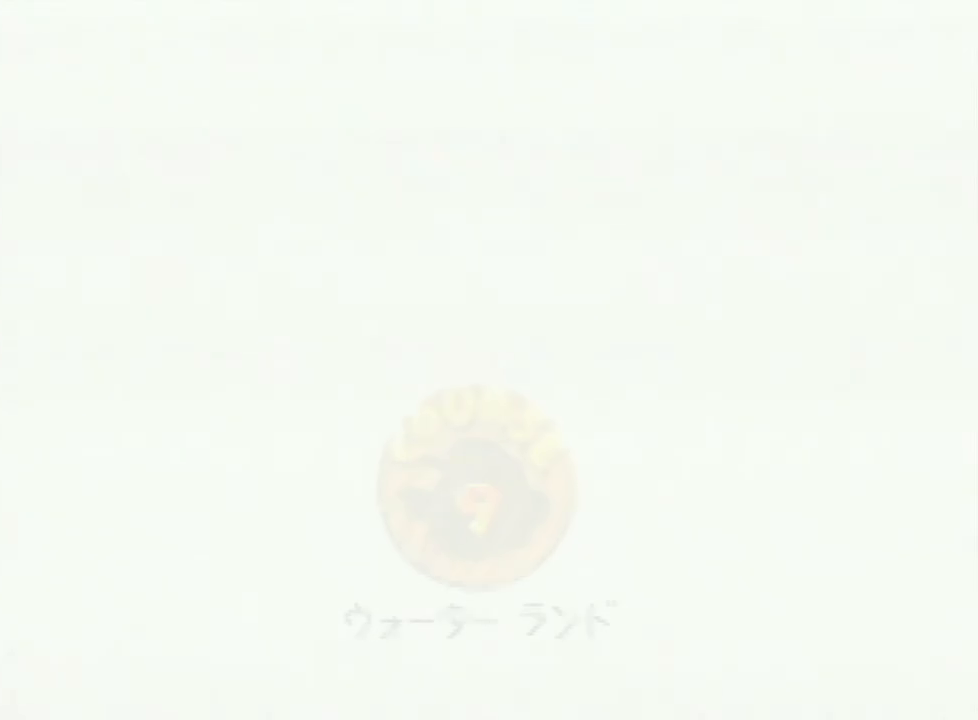
{"buttons": [], "left_stick": "center", "events": [[67, "A", "up"], [133, "A", "down"], [200, "A", "up"], [333, "A", "down"], [400, "A", "up"]]}
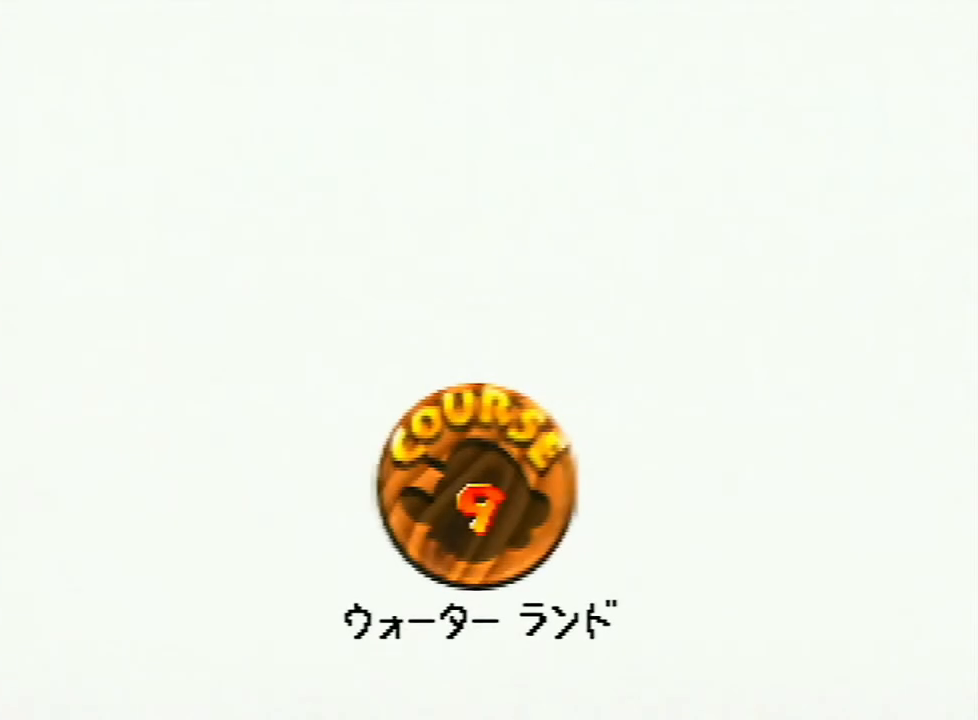
{"buttons": [], "left_stick": "center", "events": [[133, "A", "down"], [200, "A", "up"], [333, "A", "down"], [367, "A", "up"], [433, "A", "down"], [500, "A", "up"]]}
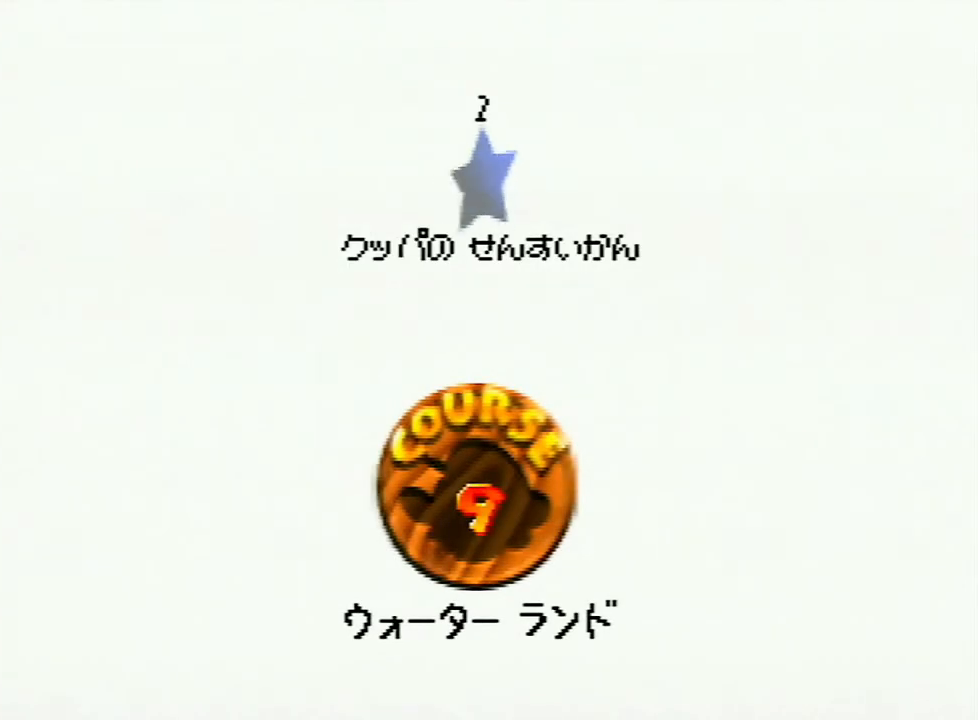
{"buttons": [], "left_stick": "center", "events": [[100, "A", "down"], [167, "A", "up"], [233, "A", "down"], [300, "A", "up"], [367, "A", "down"], [500, "A", "up"]]}
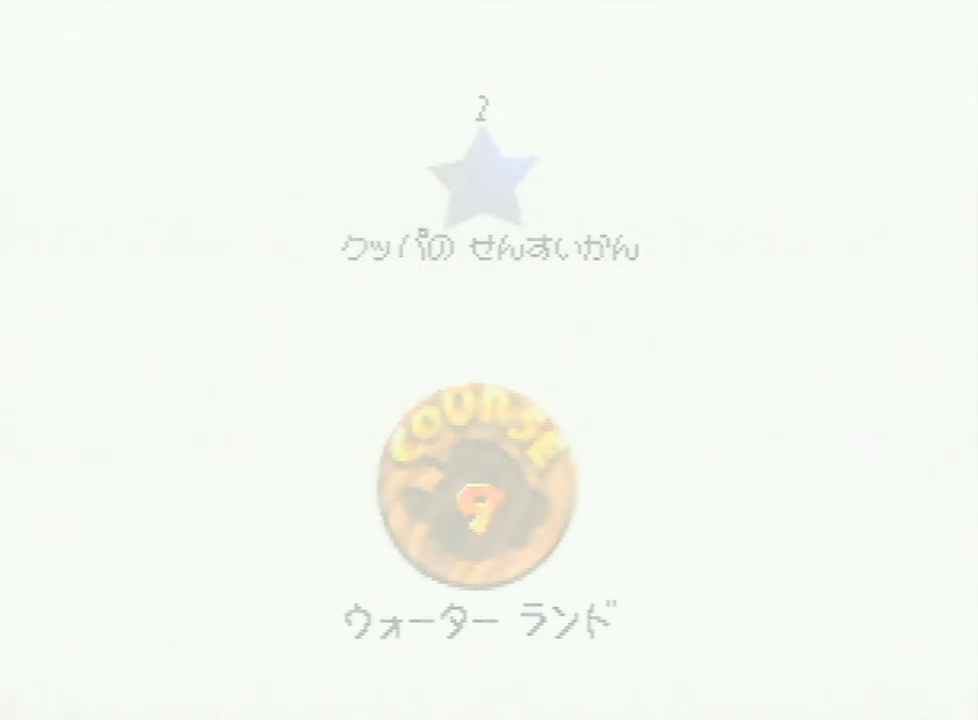
{"buttons": [], "left_stick": "center", "events": []}
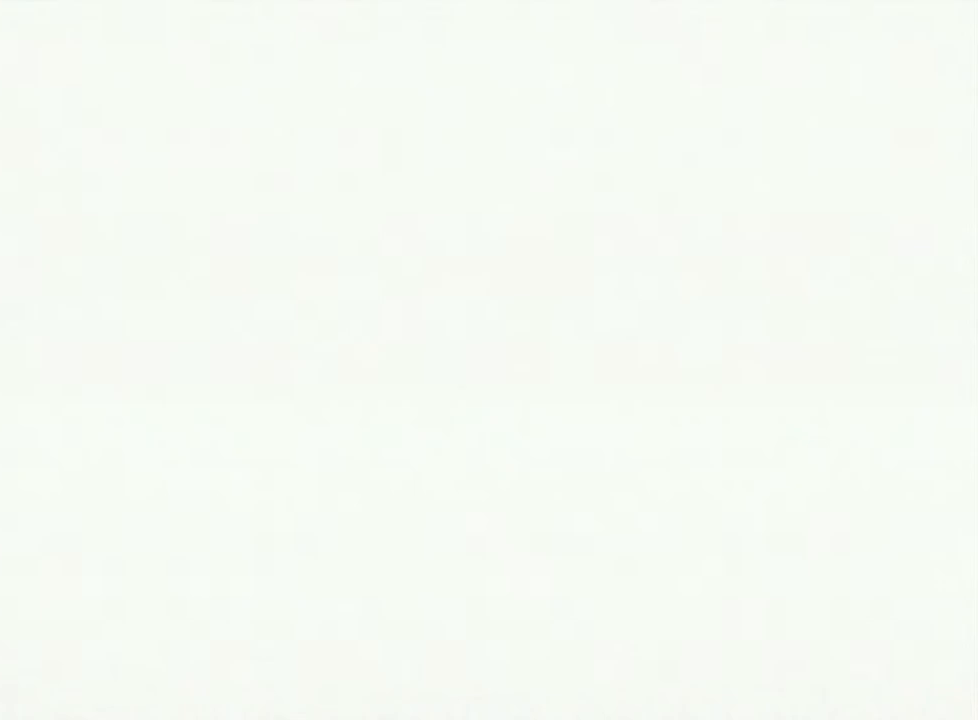
{"buttons": [], "left_stick": "center", "events": []}
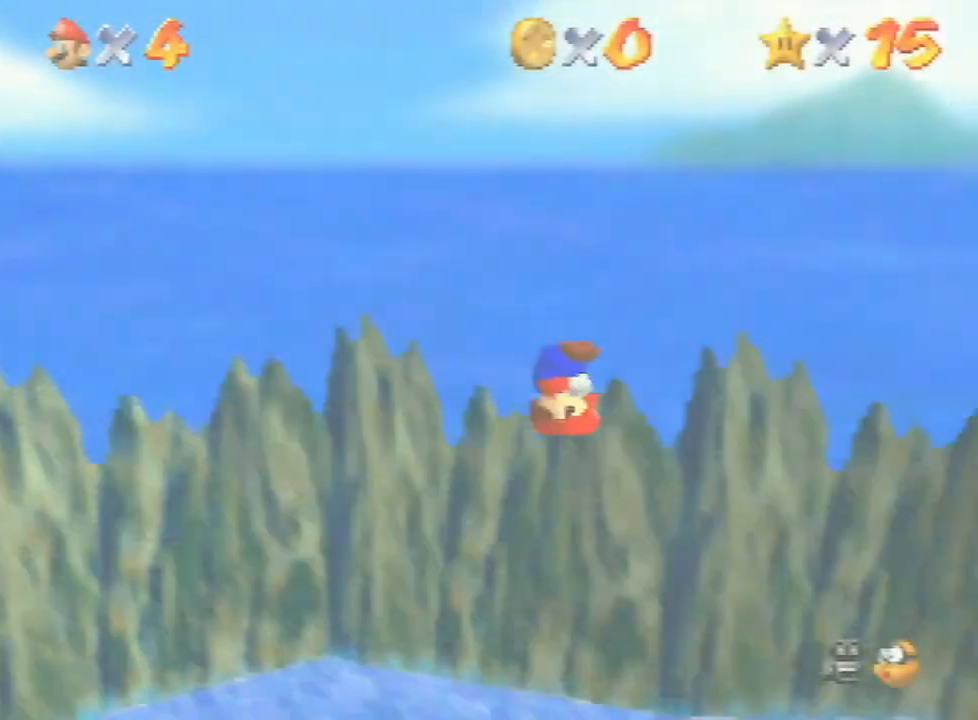
{"buttons": [], "left_stick": "center", "events": []}
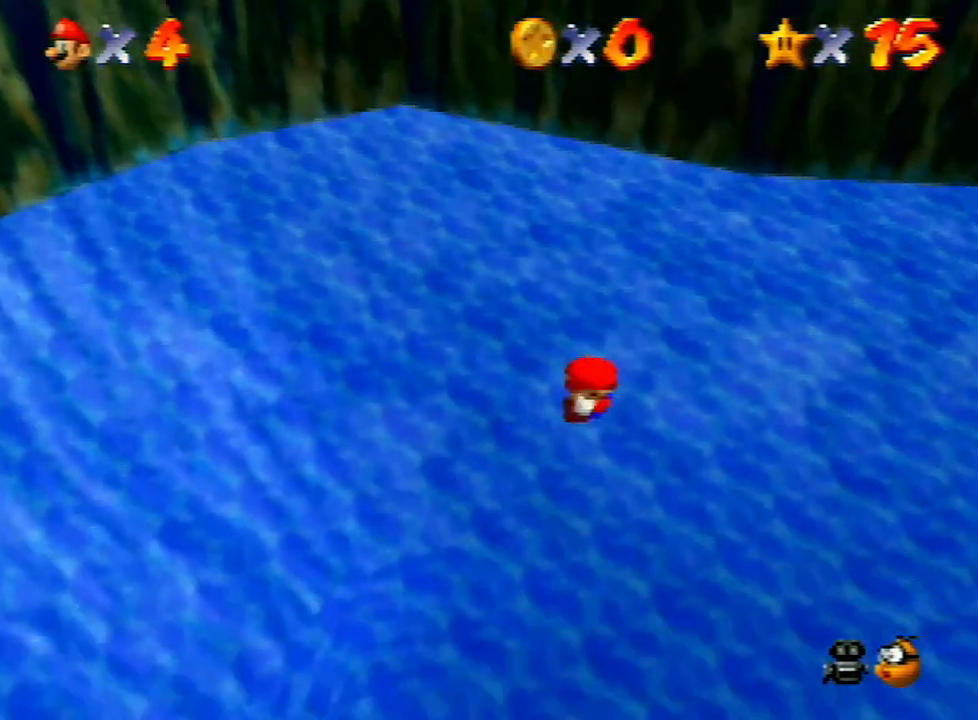
{"buttons": [], "left_stick": "center", "events": []}
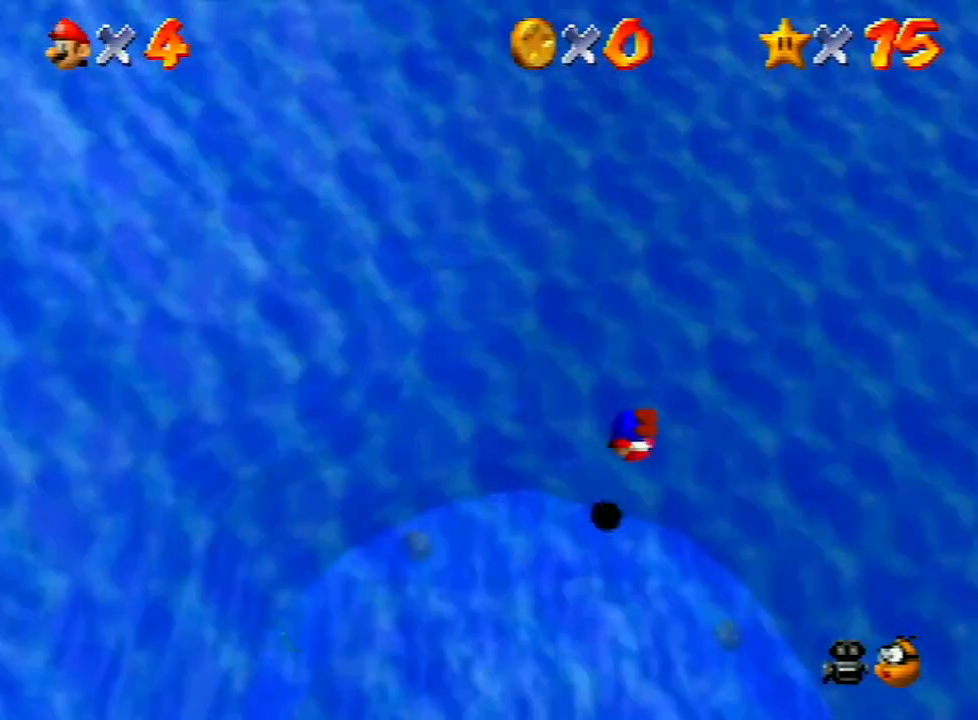
{"buttons": [], "left_stick": "up-left", "events": [[33, "R1", "down"], [100, "R1", "up"], [167, "R1", "down"], [200, "R1", "up"], [433, "left_stick", "up-left"]]}
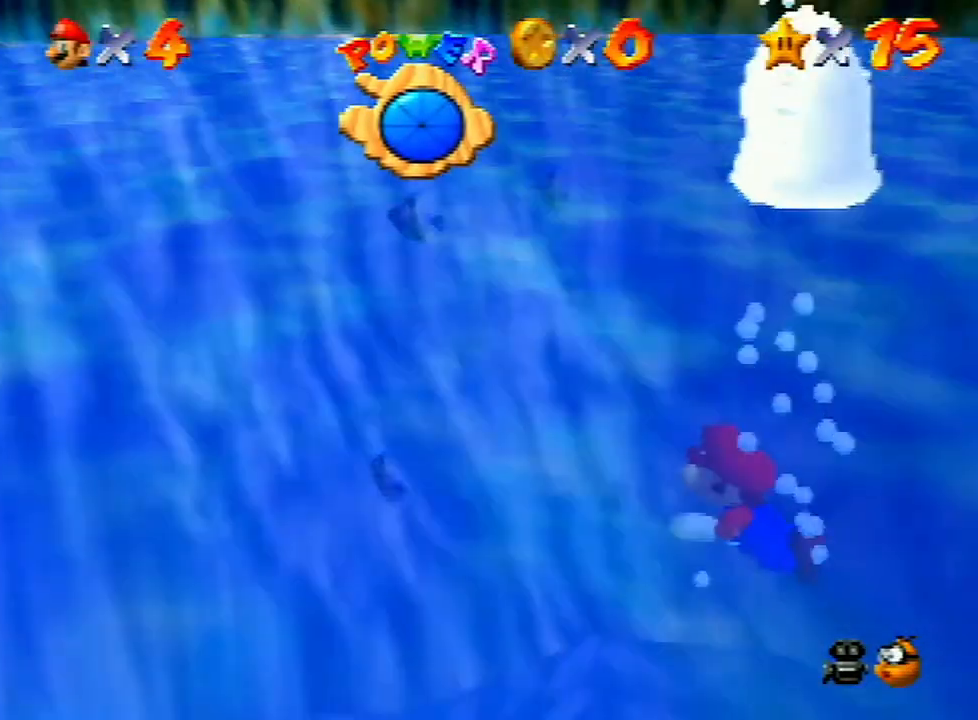
{"buttons": ["A"], "left_stick": "up-left", "events": [[133, "A", "down"], [267, "A", "up"], [467, "A", "down"]]}
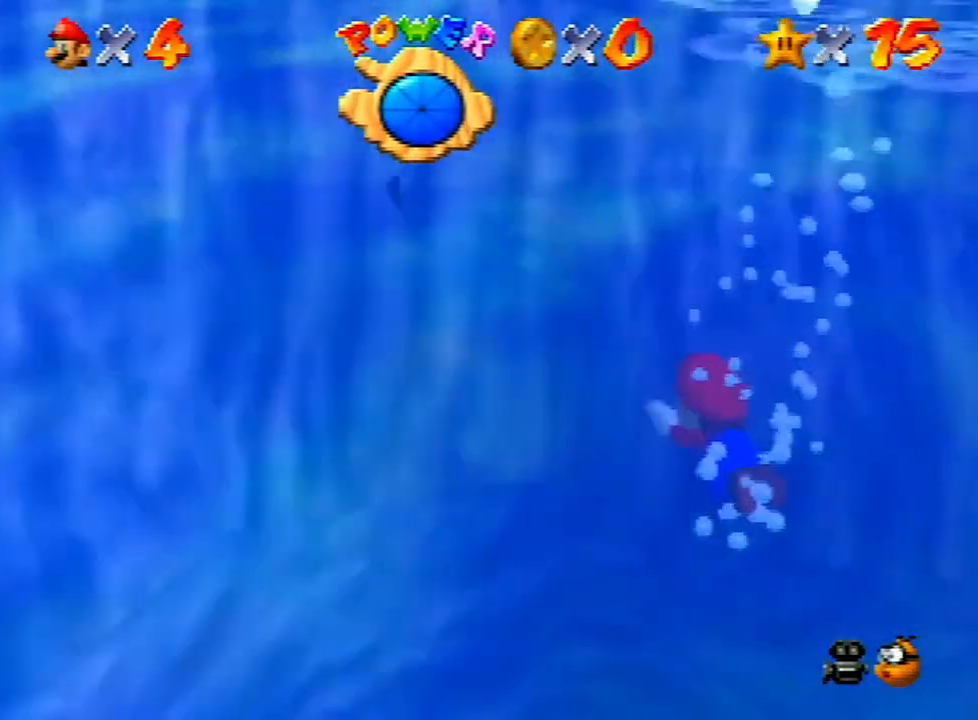
{"buttons": [], "left_stick": "up-left", "events": [[100, "A", "up"], [267, "A", "down"], [433, "A", "up"]]}
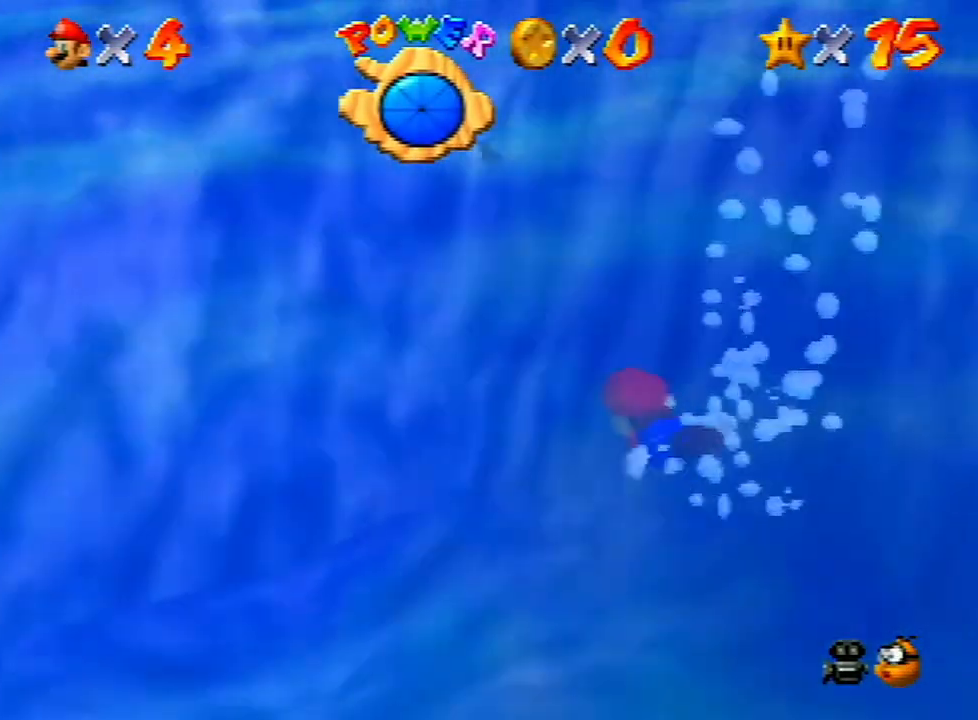
{"buttons": ["A"], "left_stick": "up-left", "events": [[167, "A", "down"], [300, "A", "up"], [467, "A", "down"]]}
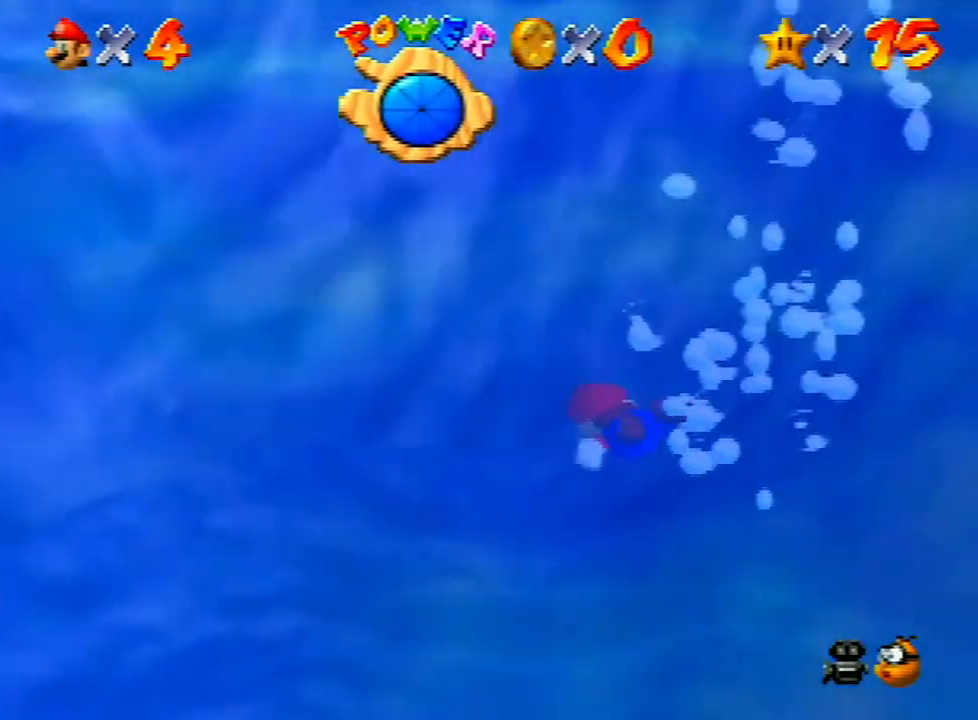
{"buttons": [], "left_stick": "up-left", "events": [[133, "A", "up"], [300, "A", "down"], [467, "A", "up"]]}
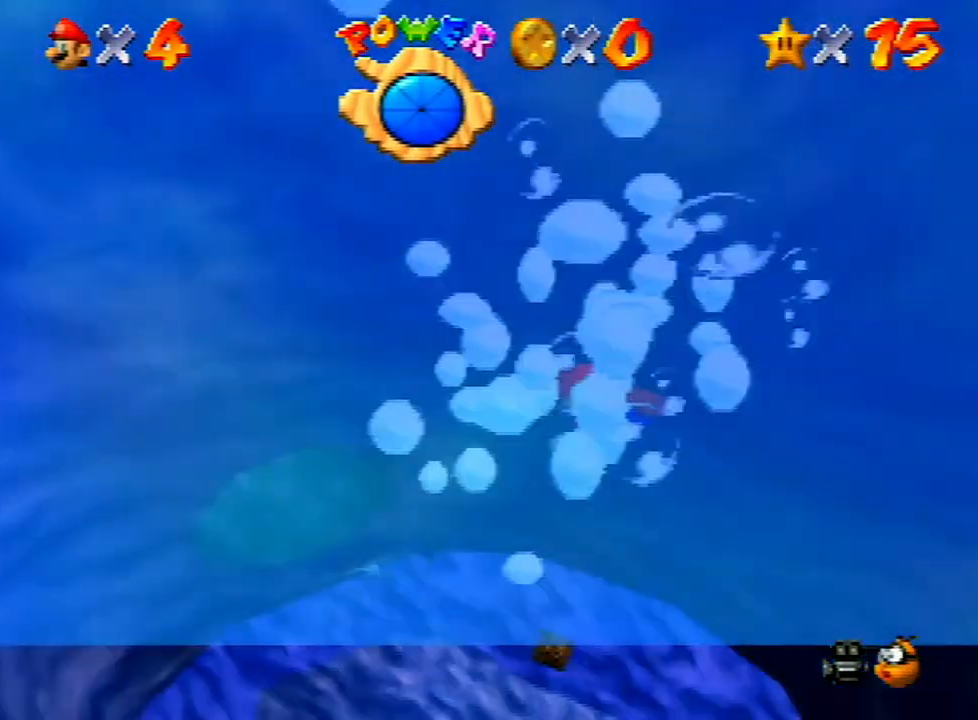
{"buttons": ["A"], "left_stick": "center", "events": [[133, "A", "down"], [133, "left_stick", "center"], [300, "A", "up"], [467, "A", "down"]]}
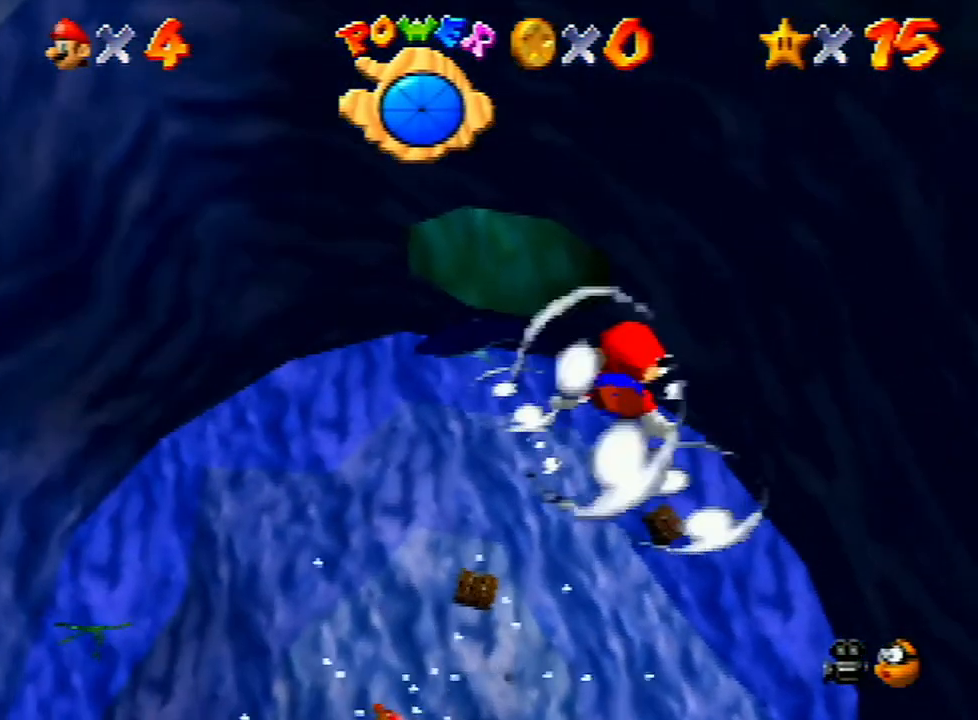
{"buttons": [], "left_stick": "up-left", "events": [[100, "A", "up"], [200, "left_stick", "up-left"], [267, "A", "down"], [467, "A", "up"]]}